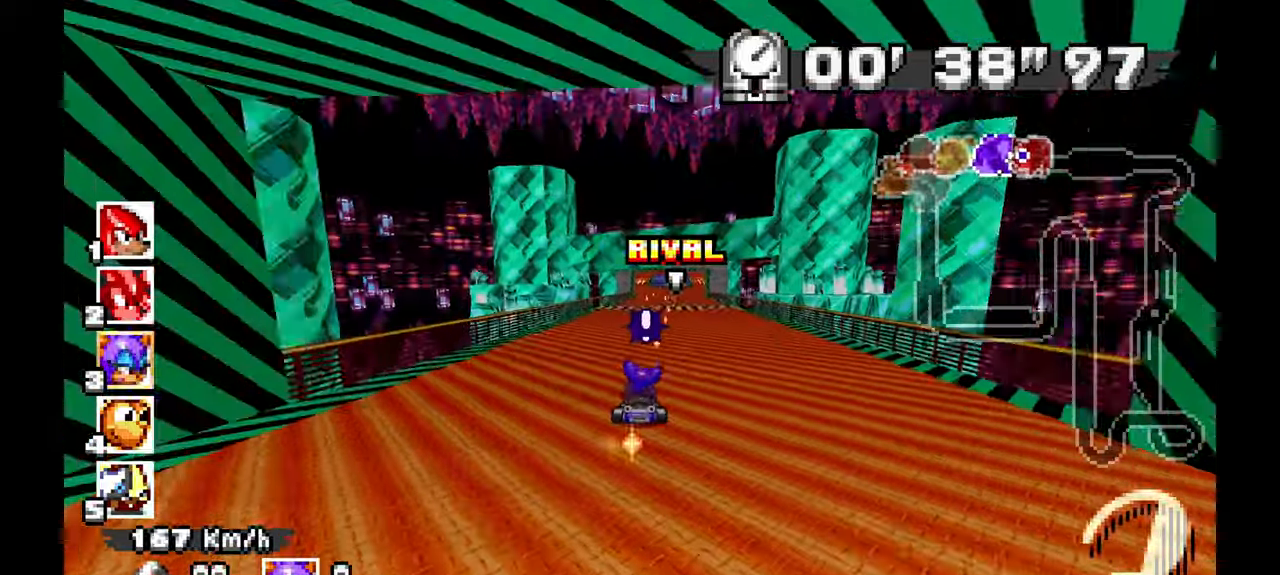
Gameplay with a controller (Xbox layout); each line is a JSON object with the inputs held at the frame after it (dt_ms = milliseconds from this image to that frame). "events" lists button and stick changes between this image and that frame as [ms after this image, input, new state], when the widget could be followed in between. Not read: C HOME L1 L2 L3 R1 R2 R3 SELECT START Y Z.
{"dt_ms": 500, "buttons": ["A"], "left_stick": "left", "events": [[133, "left_stick", "center"], [400, "left_stick", "left"]]}
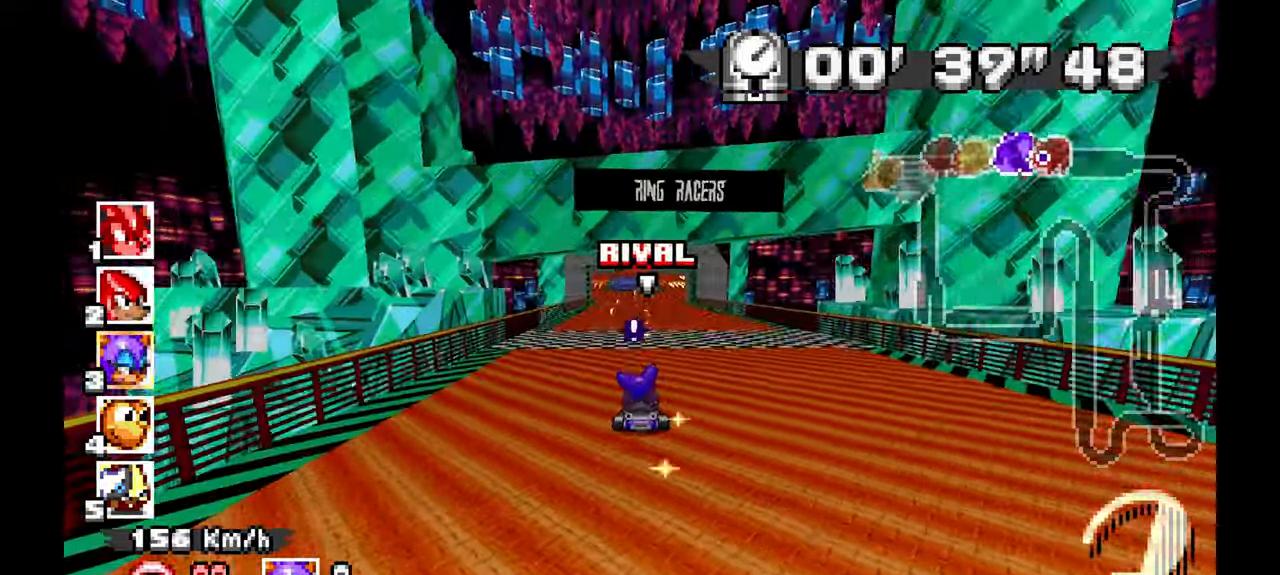
{"dt_ms": 1000, "buttons": ["A"], "left_stick": "center", "events": [[33, "left_stick", "center"], [550, "left_stick", "left"], [717, "left_stick", "center"]]}
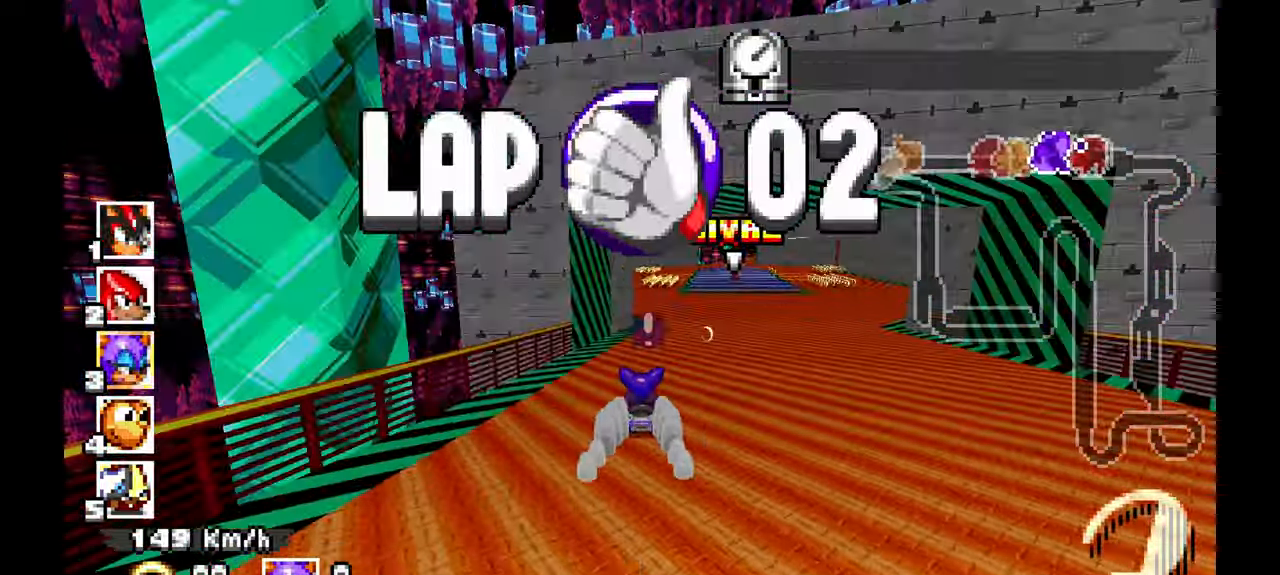
{"dt_ms": 500, "buttons": ["A"], "left_stick": "center", "events": [[67, "left_stick", "right"], [150, "left_stick", "center"], [200, "left_stick", "left"], [300, "left_stick", "center"]]}
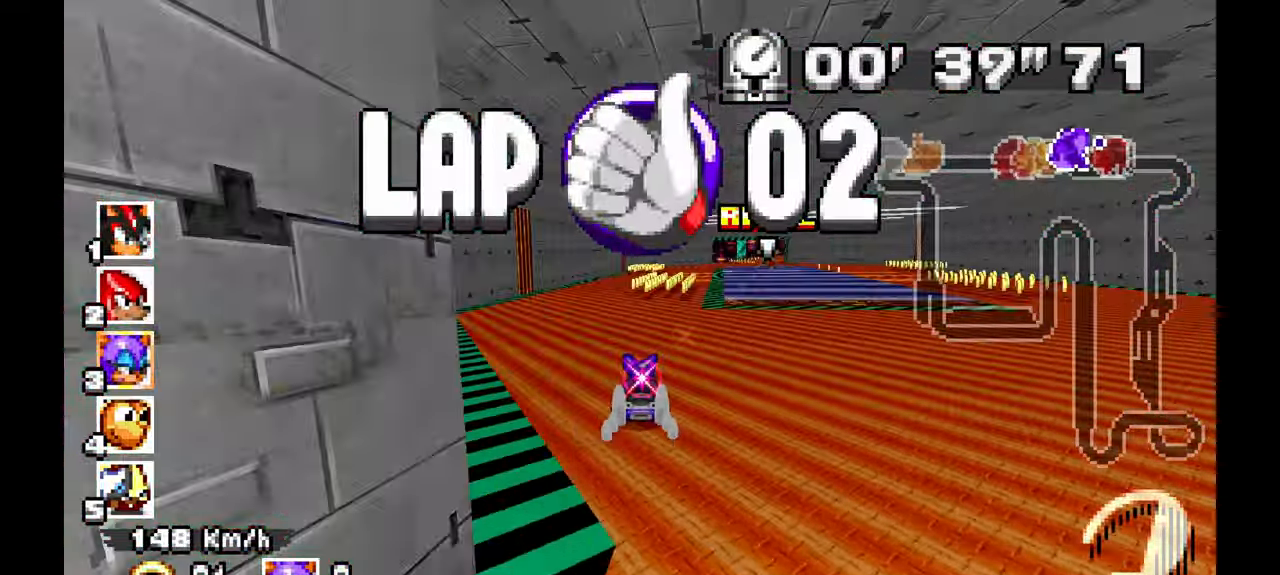
{"dt_ms": 1000, "buttons": ["A"], "left_stick": "right", "events": [[483, "left_stick", "up-right"], [733, "left_stick", "center"], [833, "left_stick", "right"]]}
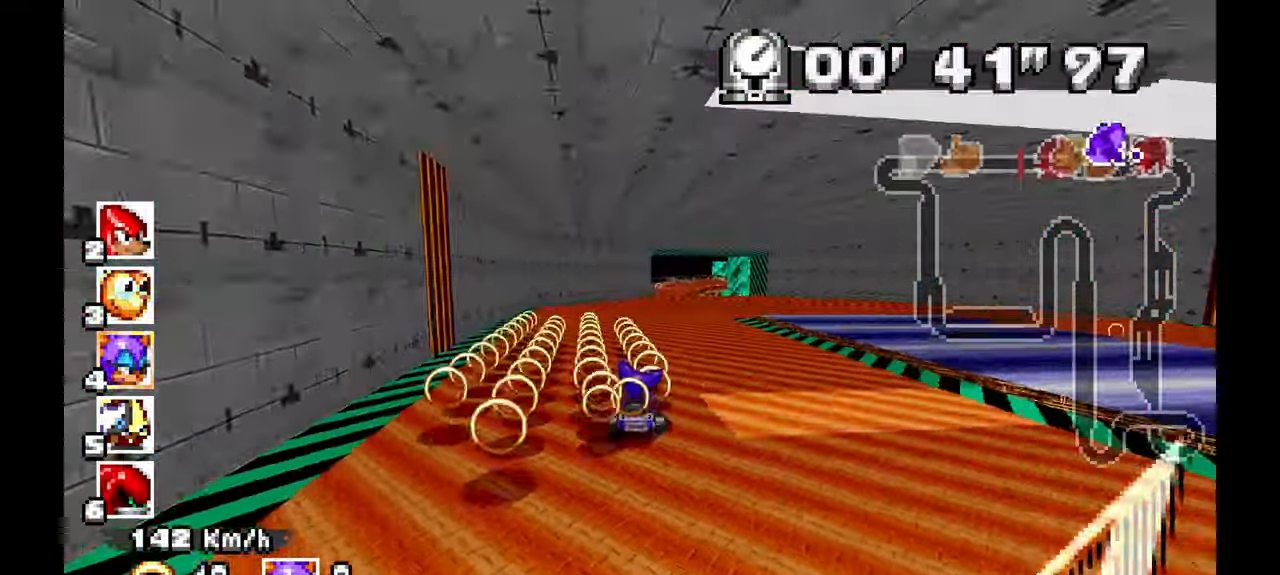
{"dt_ms": 1000, "buttons": ["A"], "left_stick": "up-left", "events": [[233, "left_stick", "center"], [517, "left_stick", "up-left"]]}
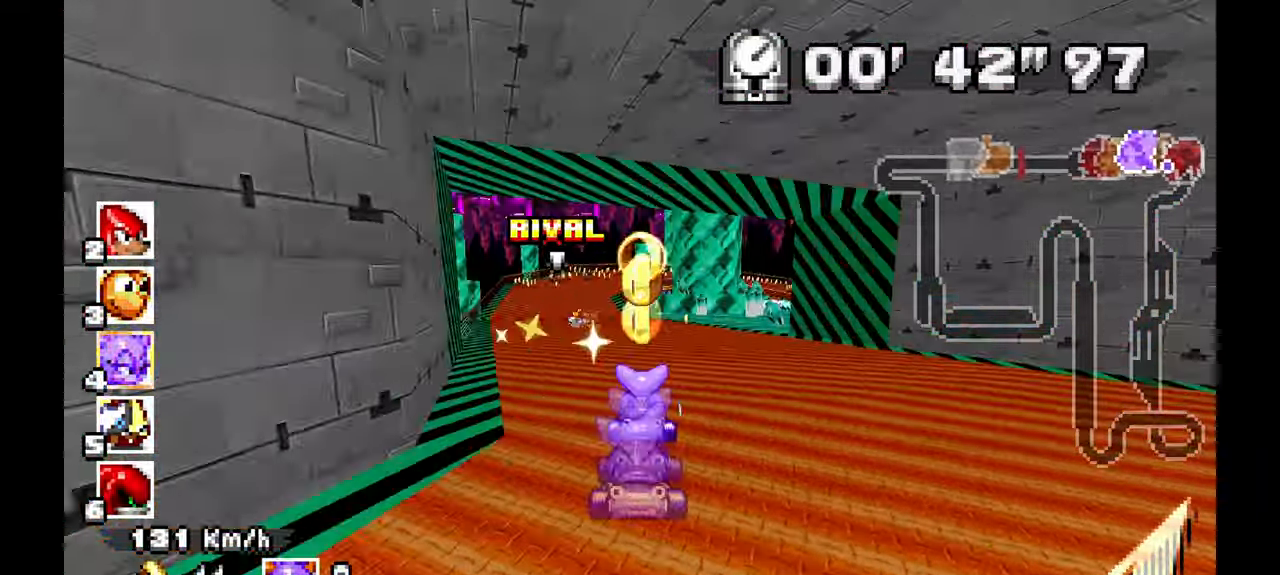
{"dt_ms": 500, "buttons": ["A"], "left_stick": "right", "events": [[17, "left_stick", "center"], [83, "left_stick", "right"], [233, "left_stick", "center"], [450, "left_stick", "right"]]}
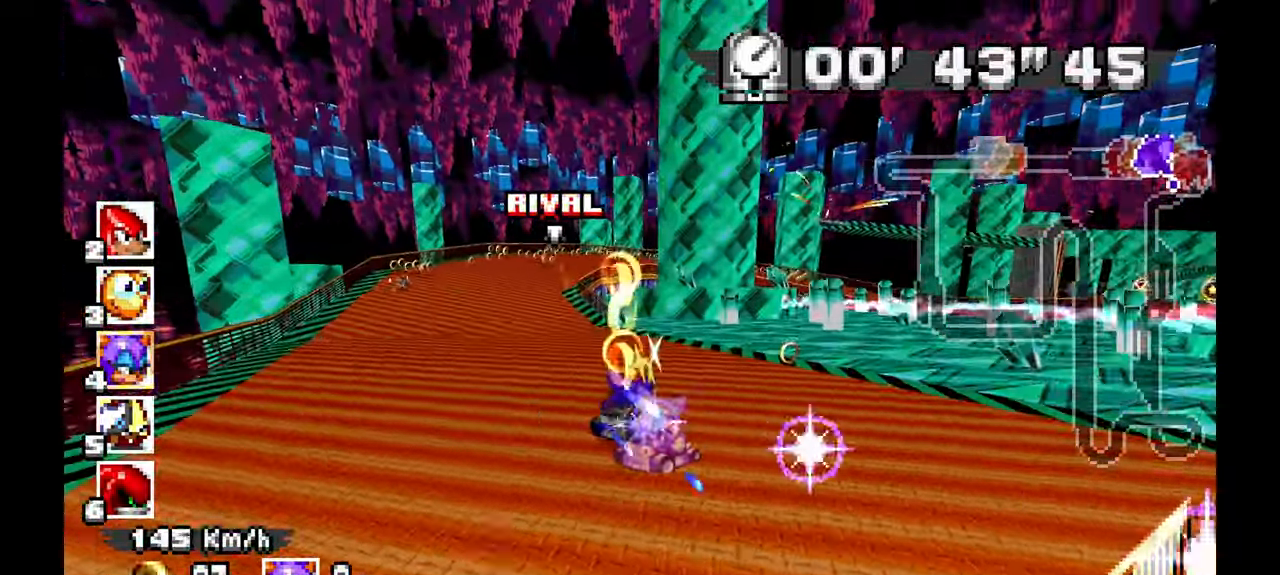
{"dt_ms": 500, "buttons": ["A"], "left_stick": "right", "events": [[100, "left_stick", "center"], [183, "left_stick", "right"]]}
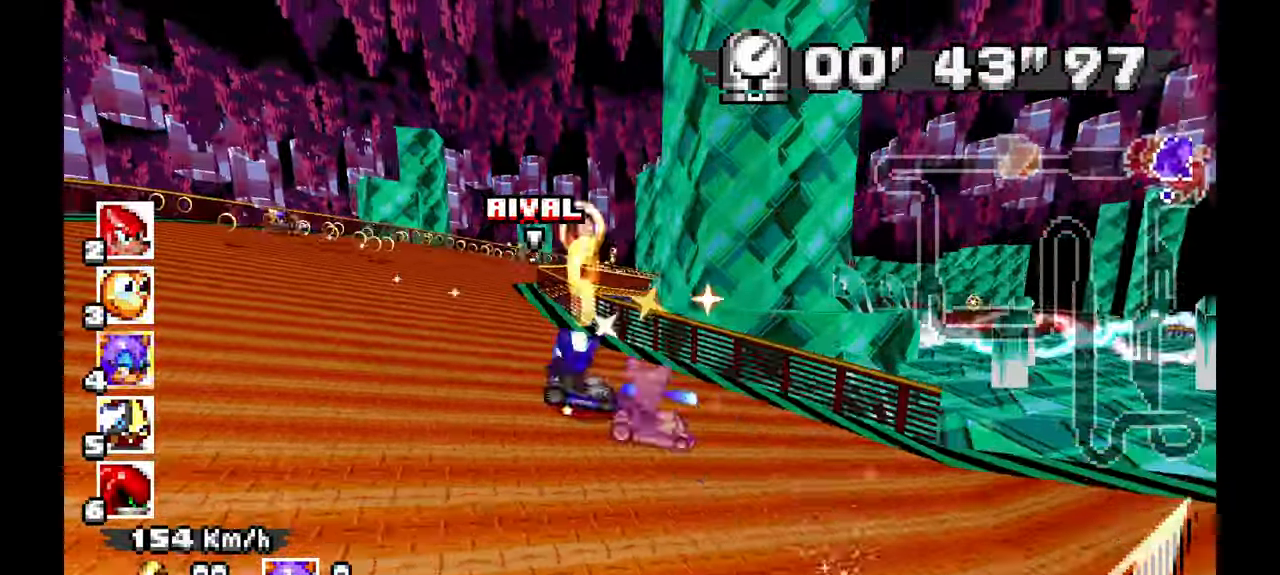
{"dt_ms": 500, "buttons": ["A"], "left_stick": "right", "events": [[167, "A", "up"], [350, "A", "down"]]}
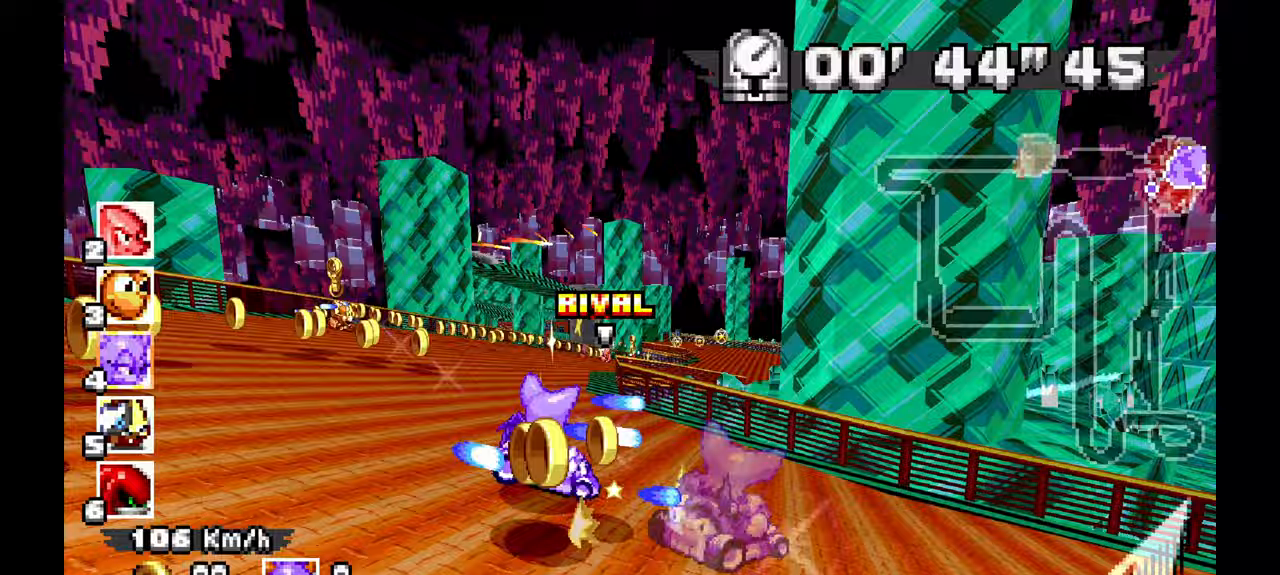
{"dt_ms": 500, "buttons": ["A"], "left_stick": "left", "events": [[383, "left_stick", "center"], [450, "left_stick", "left"]]}
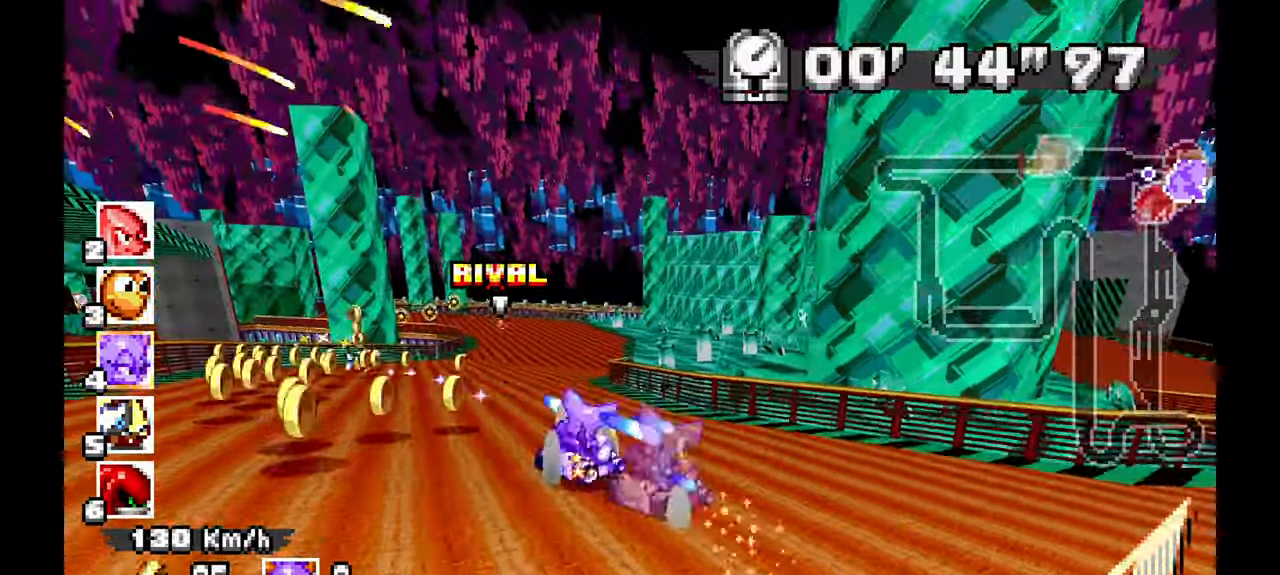
{"dt_ms": 500, "buttons": [], "left_stick": "left", "events": [[283, "A", "up"]]}
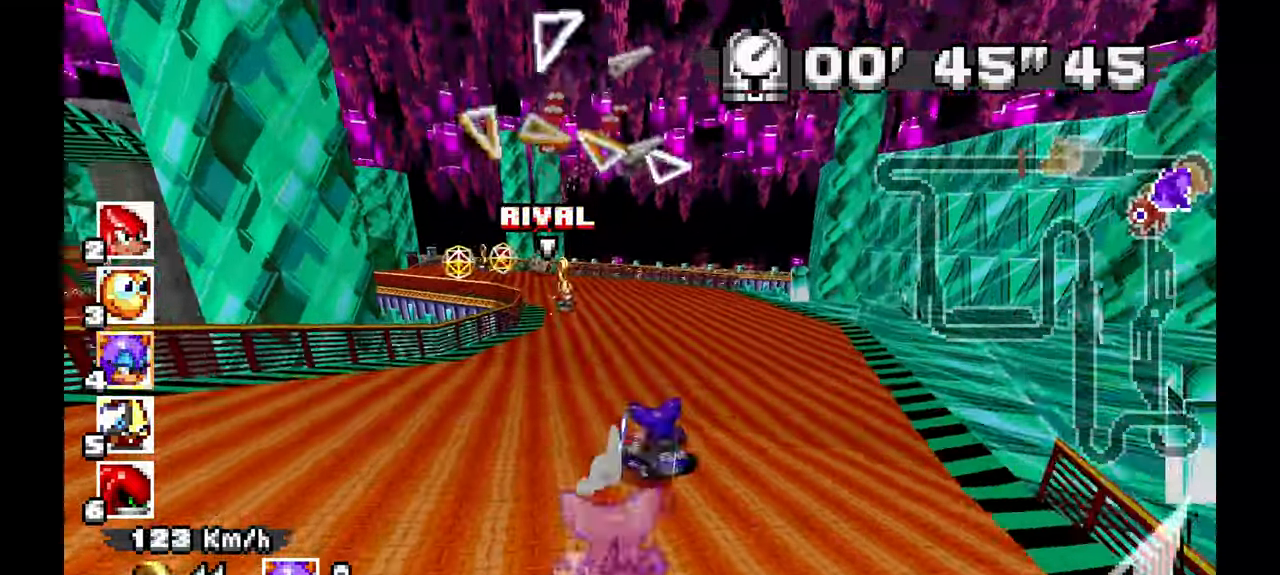
{"dt_ms": 500, "buttons": ["A"], "left_stick": "left", "events": [[300, "A", "down"]]}
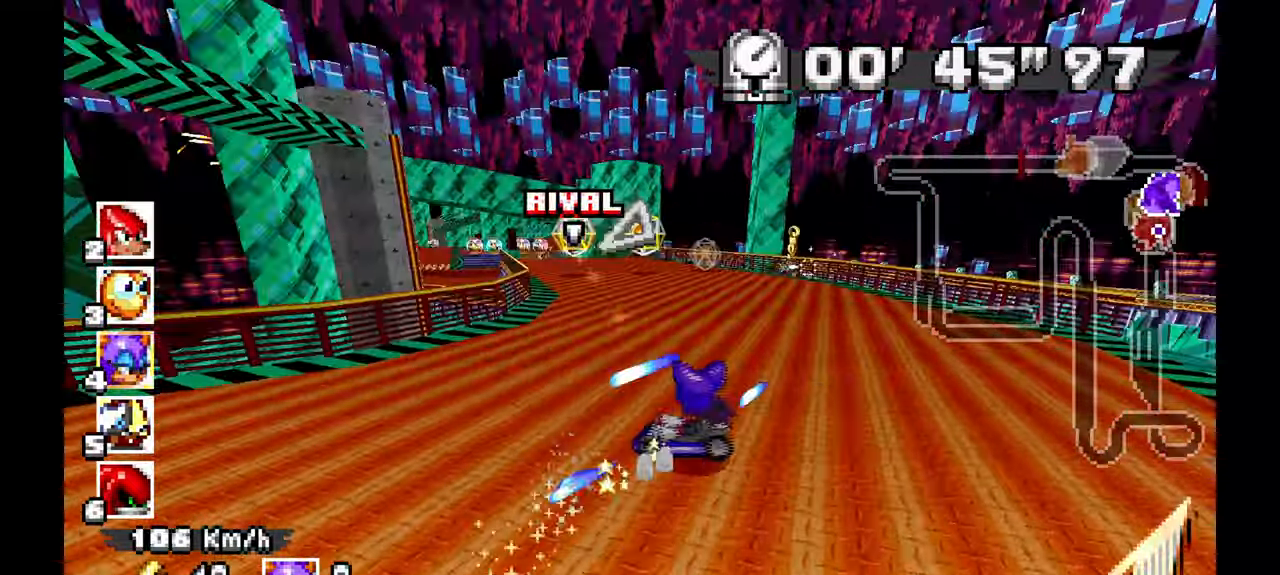
{"dt_ms": 500, "buttons": ["A"], "left_stick": "left", "events": [[250, "left_stick", "center"], [333, "left_stick", "left"]]}
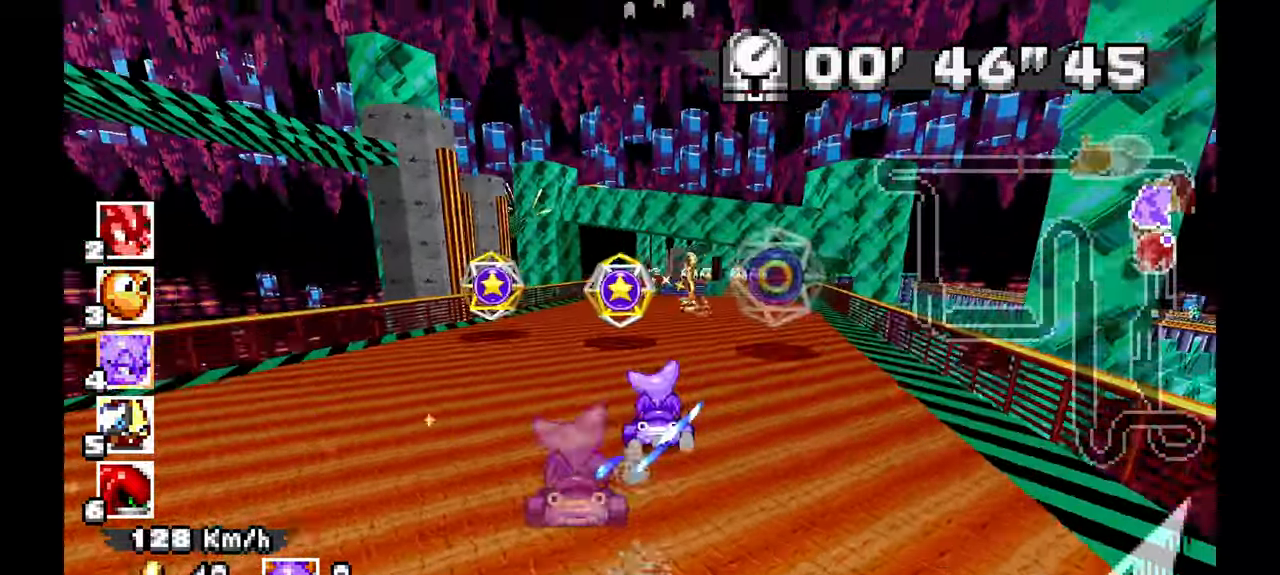
{"dt_ms": 500, "buttons": ["A"], "left_stick": "right", "events": [[67, "left_stick", "center"], [133, "left_stick", "right"]]}
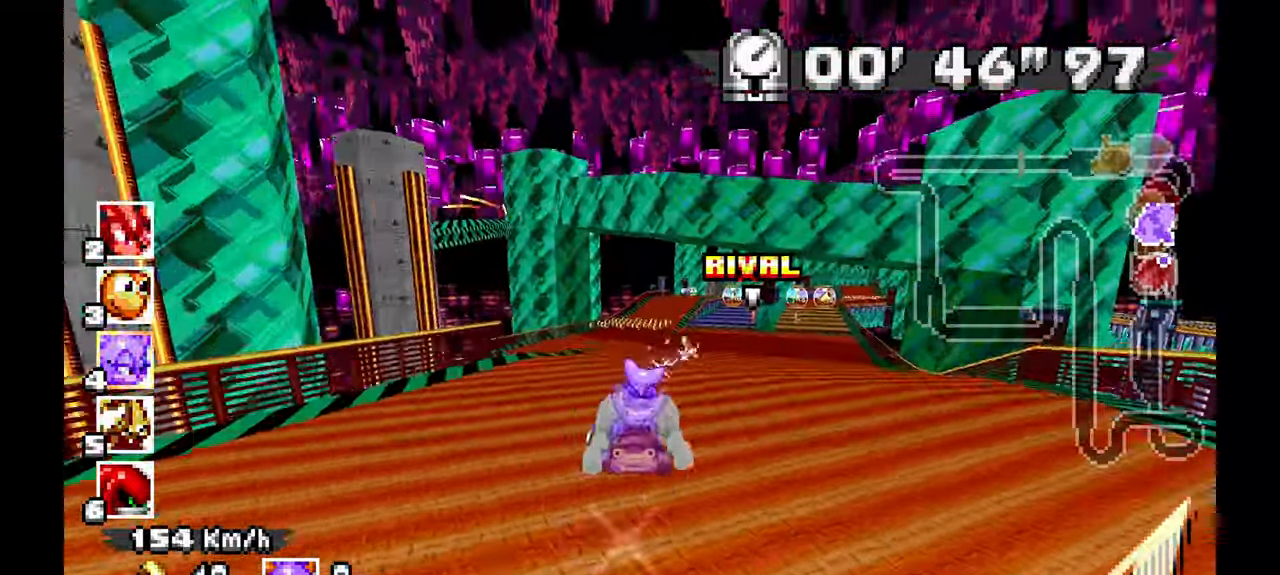
{"dt_ms": 1000, "buttons": ["A"], "left_stick": "right", "events": [[33, "left_stick", "center"], [333, "left_stick", "up-left"], [567, "left_stick", "right"], [683, "left_stick", "center"], [1000, "left_stick", "right"]]}
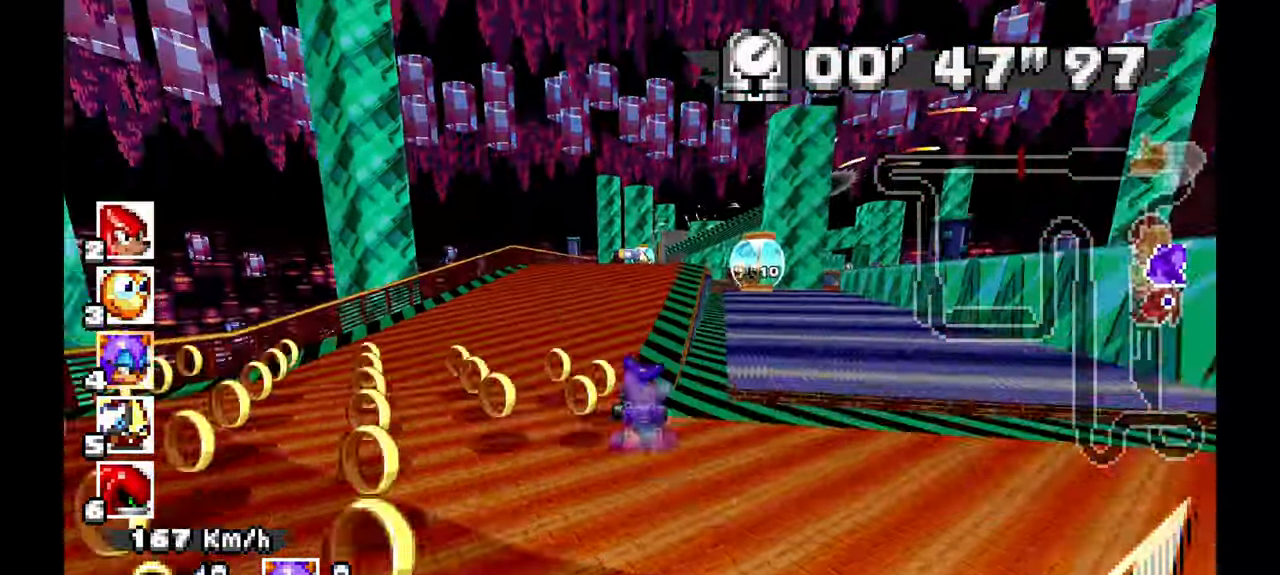
{"dt_ms": 500, "buttons": ["A"], "left_stick": "right", "events": [[133, "left_stick", "center"], [417, "left_stick", "right"]]}
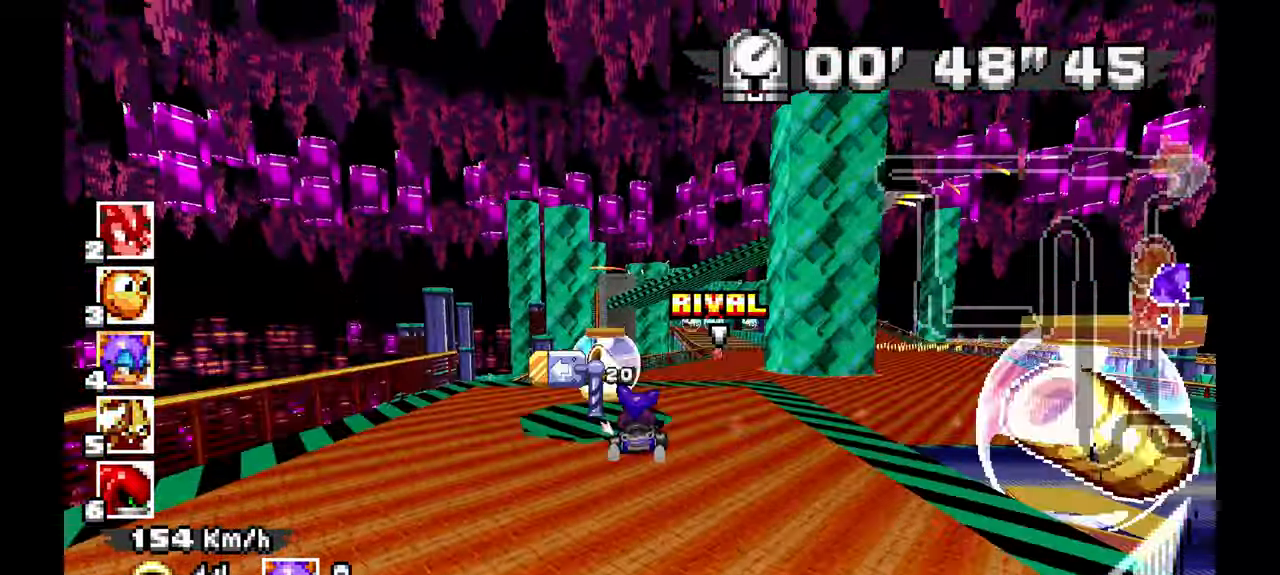
{"dt_ms": 500, "buttons": ["A"], "left_stick": "center", "events": [[150, "left_stick", "center"], [333, "left_stick", "right"], [500, "left_stick", "center"]]}
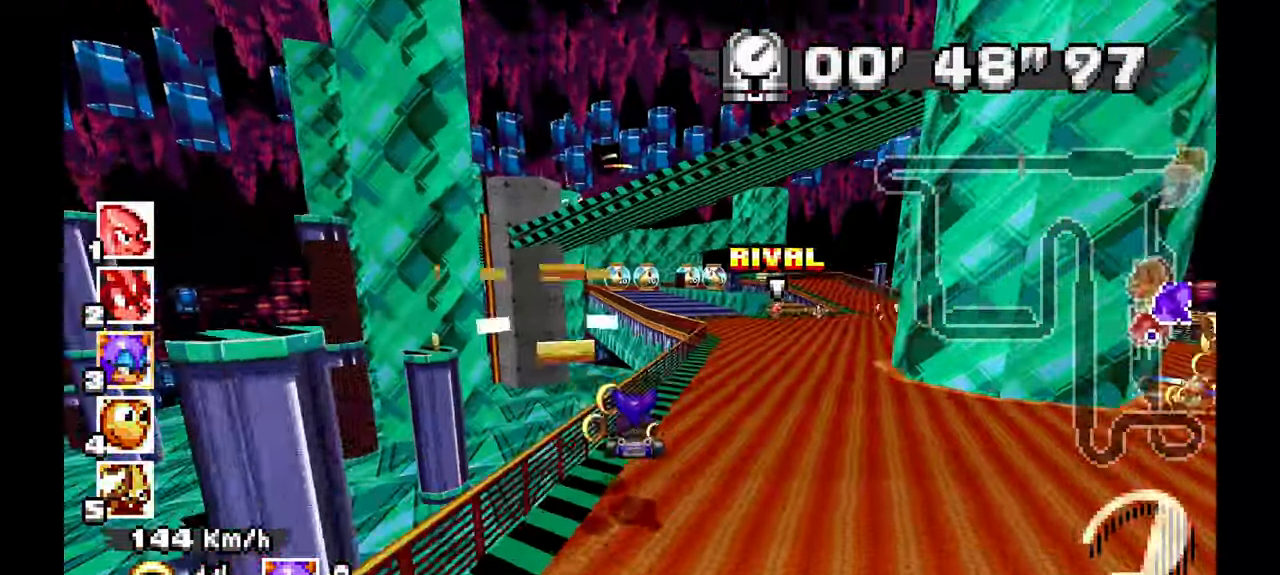
{"dt_ms": 500, "buttons": ["A"], "left_stick": "center", "events": [[133, "left_stick", "left"], [283, "left_stick", "center"]]}
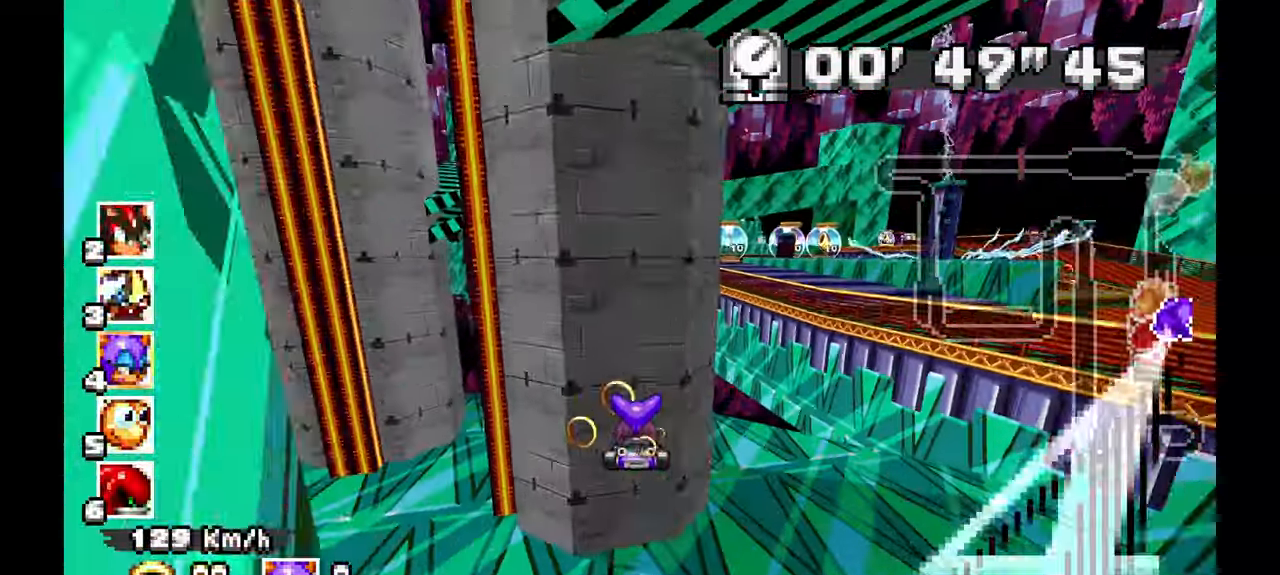
{"dt_ms": 500, "buttons": ["A"], "left_stick": "center", "events": [[183, "left_stick", "up-left"], [300, "left_stick", "center"]]}
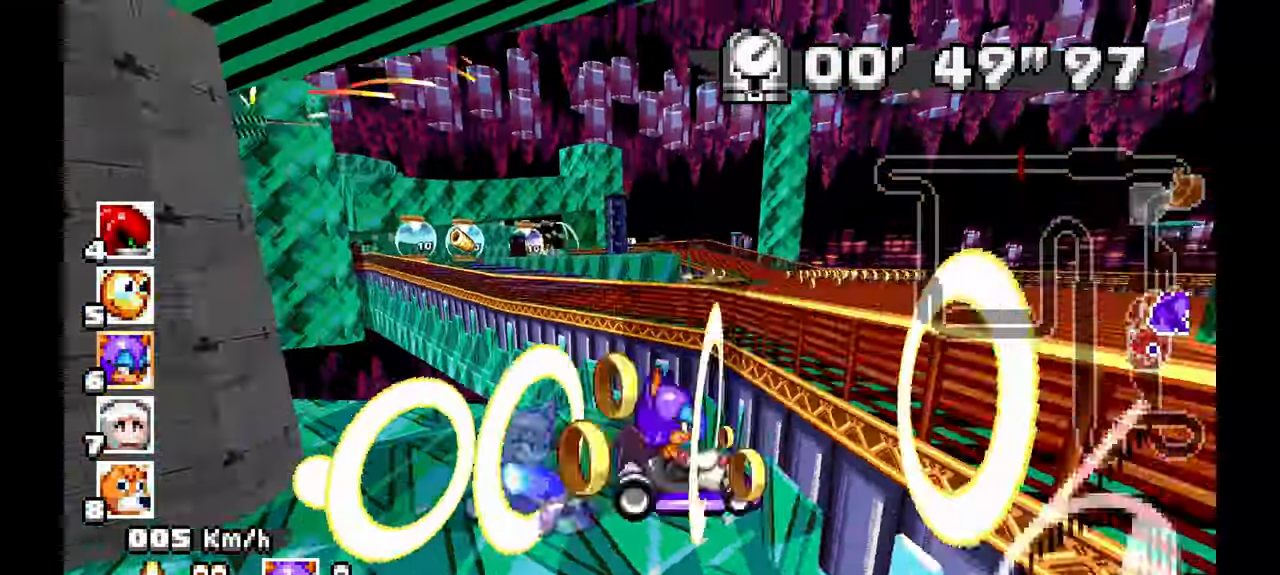
{"dt_ms": 500, "buttons": ["A"], "left_stick": "up-left"}
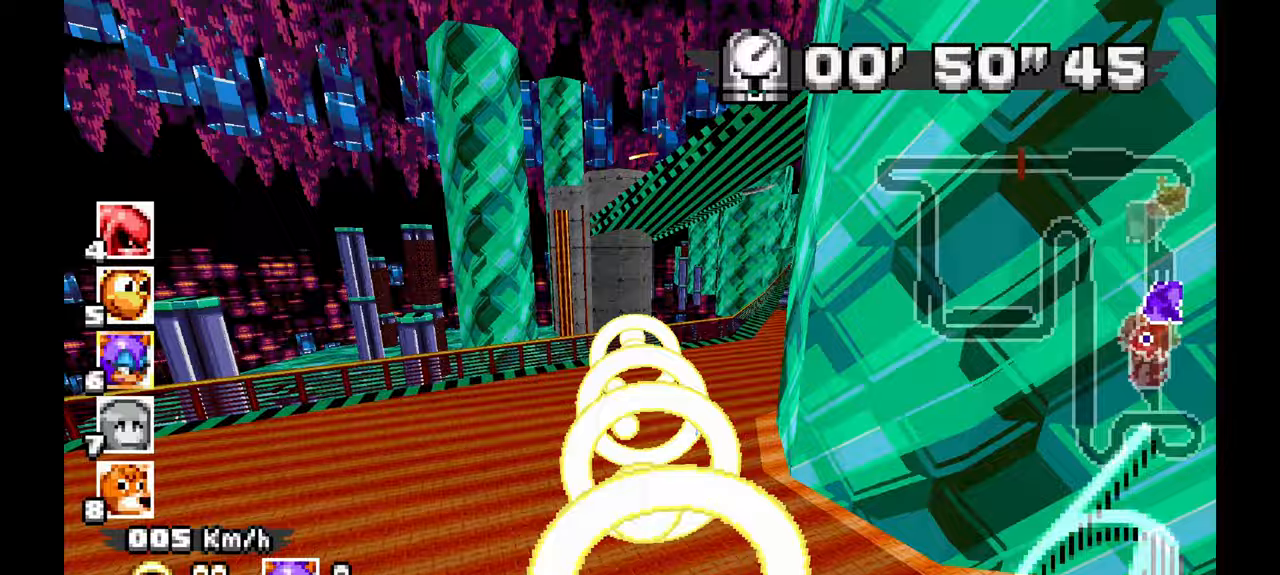
{"dt_ms": 500, "buttons": ["A"], "left_stick": "center", "events": [[117, "left_stick", "center"]]}
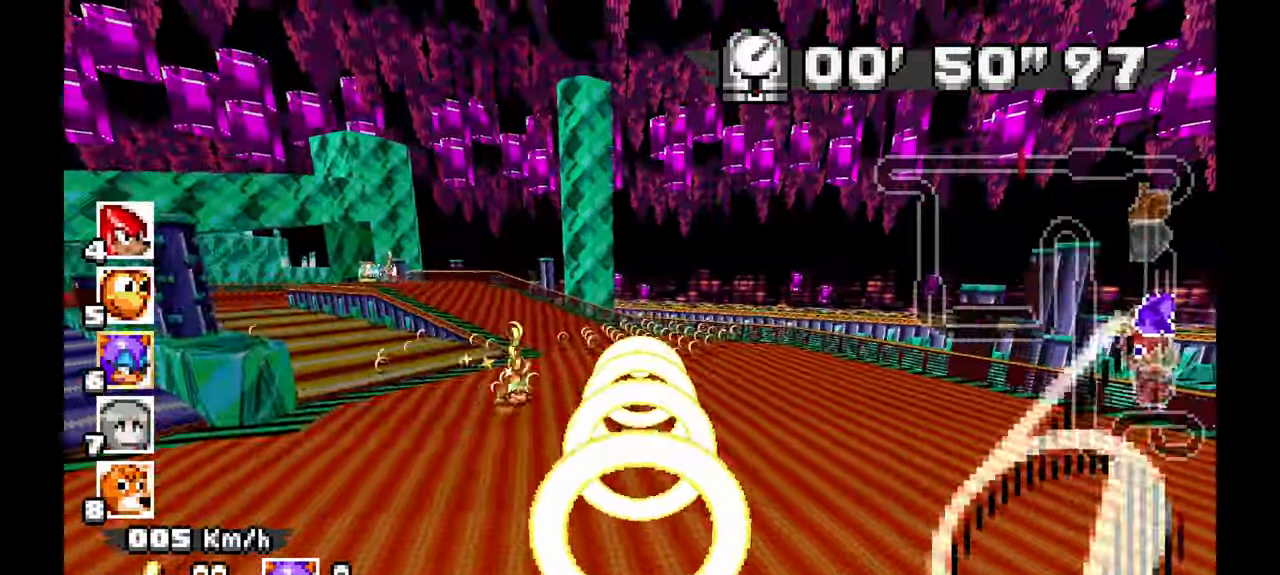
{"dt_ms": 500, "buttons": ["A"], "left_stick": "center", "events": [[317, "left_stick", "left"], [483, "left_stick", "center"]]}
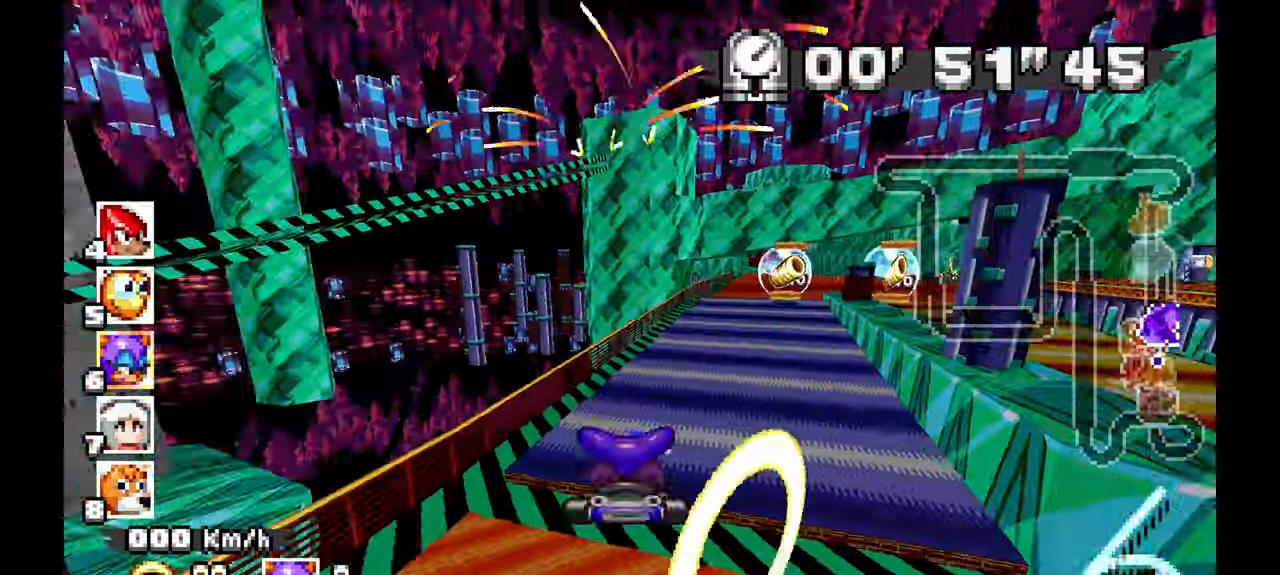
{"dt_ms": 500, "buttons": ["A"], "left_stick": "center", "events": []}
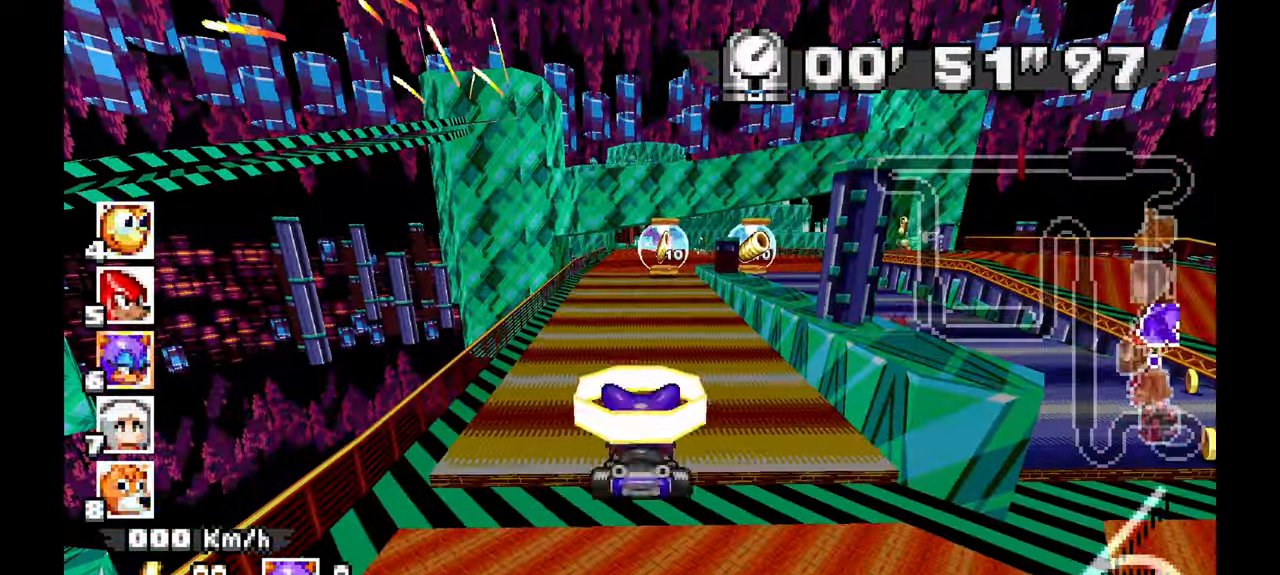
{"dt_ms": 500, "buttons": ["A"], "left_stick": "up-left", "events": [[83, "left_stick", "right"], [200, "left_stick", "center"], [400, "left_stick", "up-left"]]}
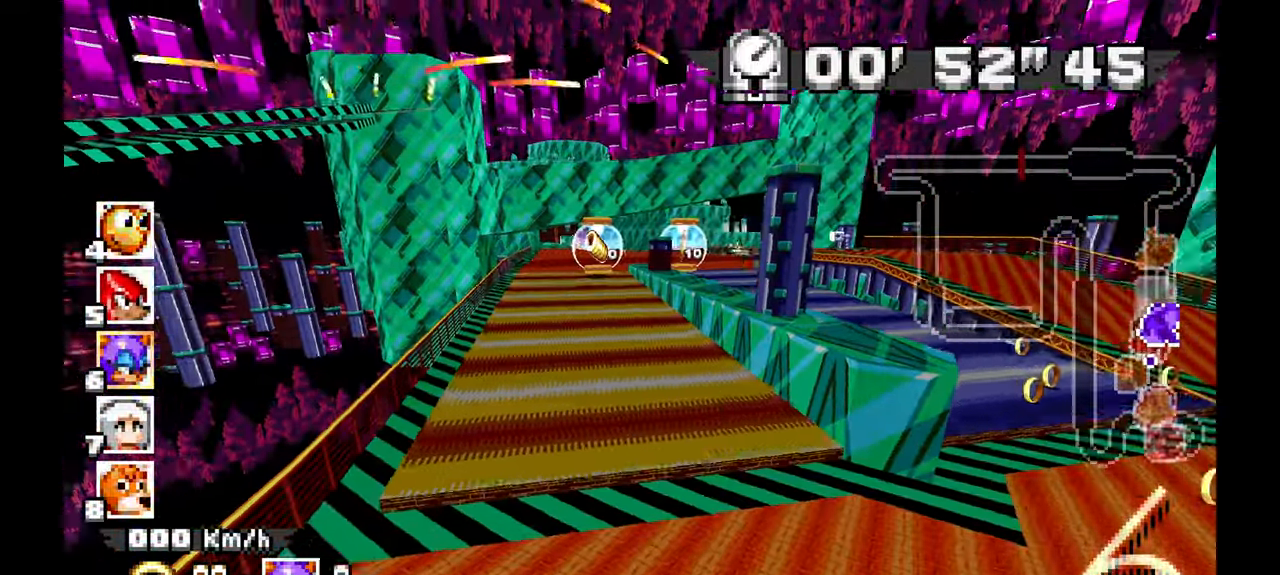
{"dt_ms": 500, "buttons": ["A"], "left_stick": "center", "events": [[100, "left_stick", "center"]]}
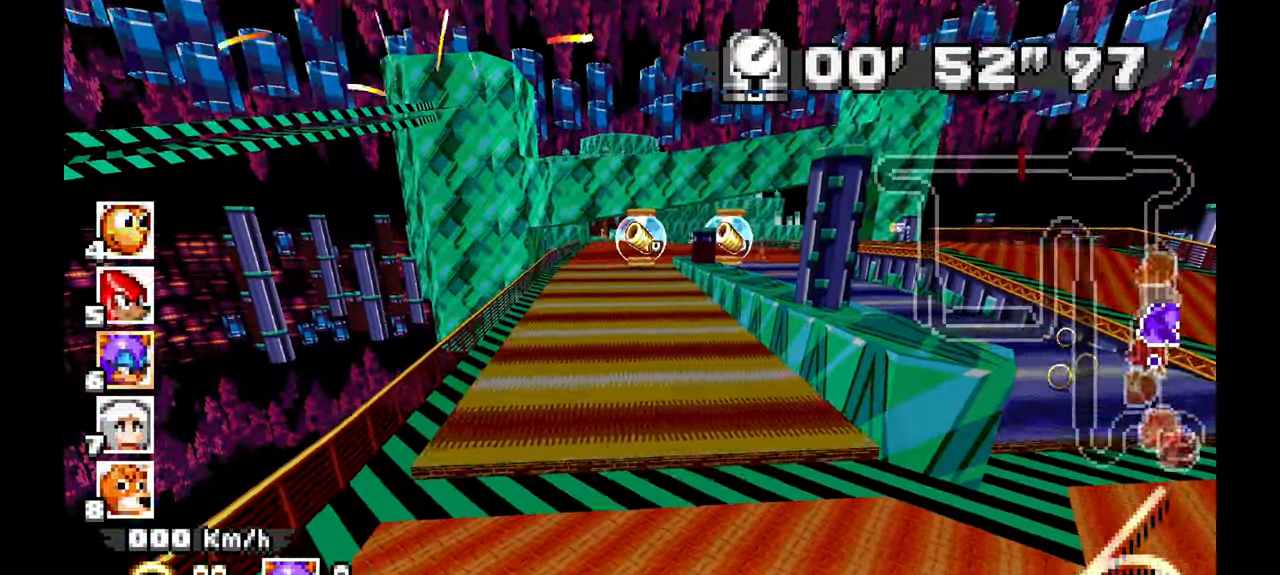
{"dt_ms": 500, "buttons": ["A"], "left_stick": "center", "events": []}
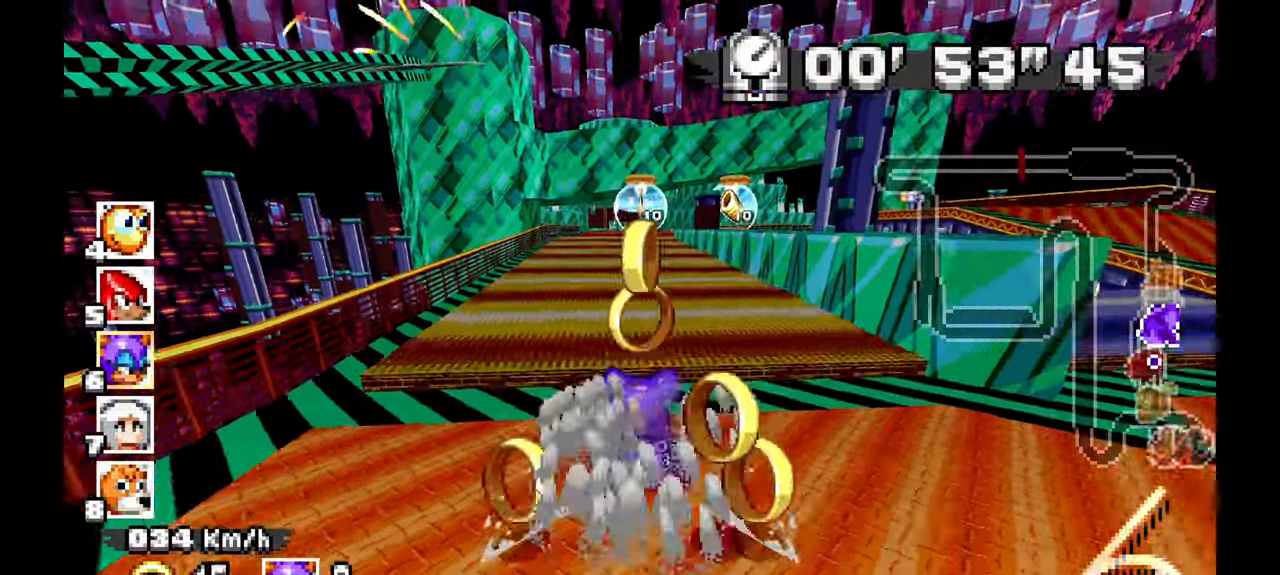
{"dt_ms": 500, "buttons": ["A"], "left_stick": "center", "events": []}
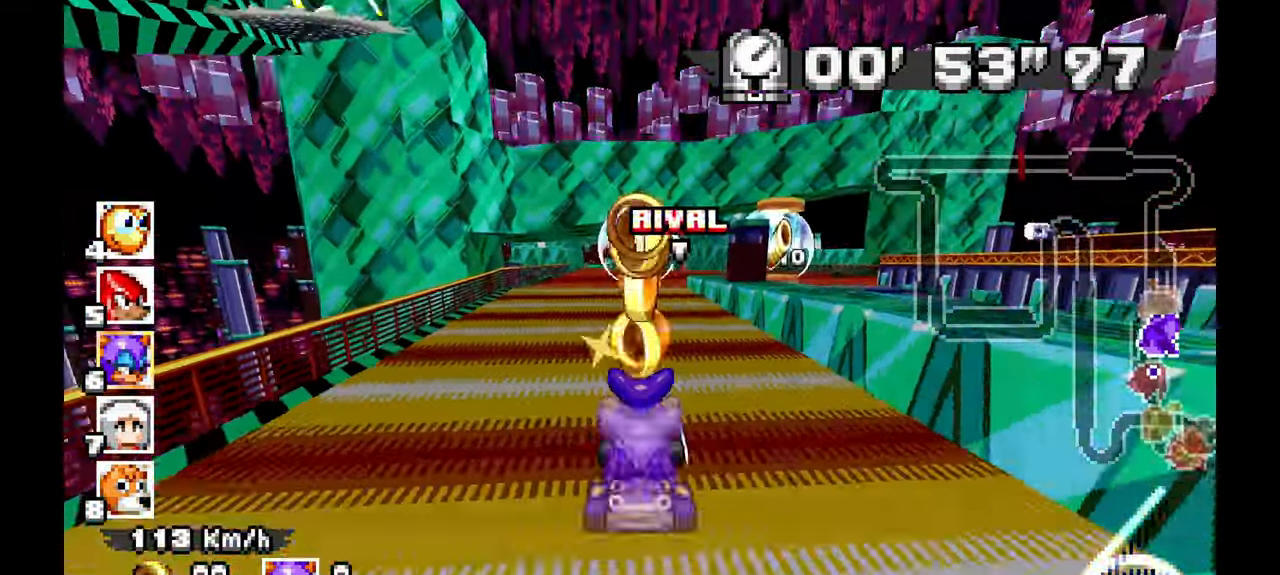
{"dt_ms": 500, "buttons": ["A"], "left_stick": "center", "events": [[117, "left_stick", "up-left"], [300, "left_stick", "center"]]}
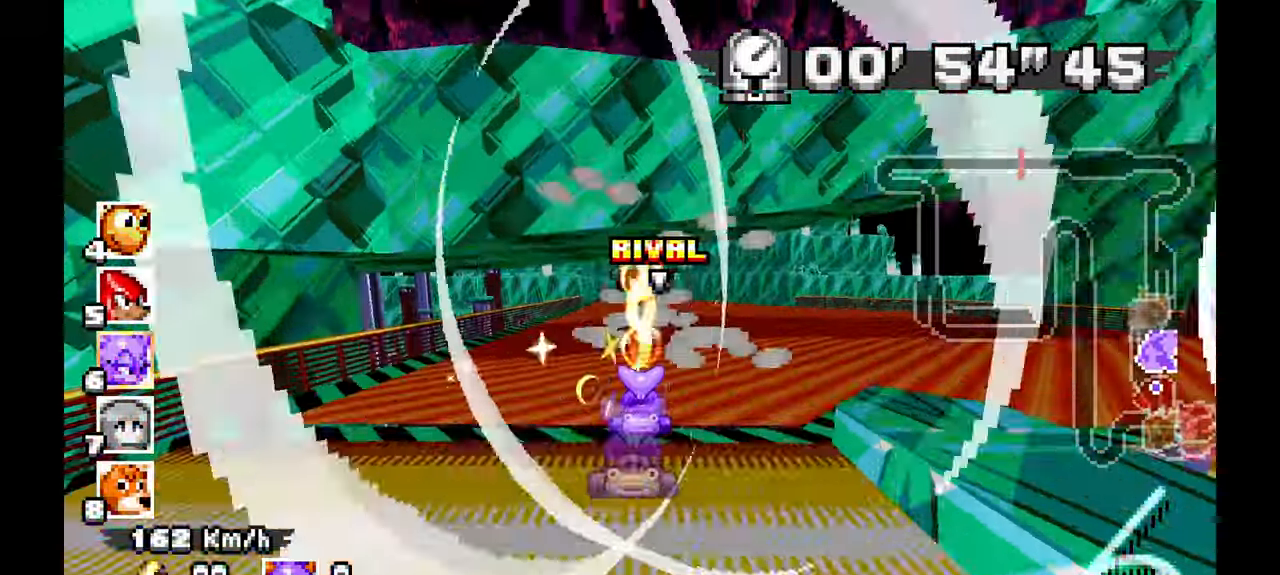
{"dt_ms": 500, "buttons": ["A"], "left_stick": "up-left", "events": [[433, "left_stick", "up-left"]]}
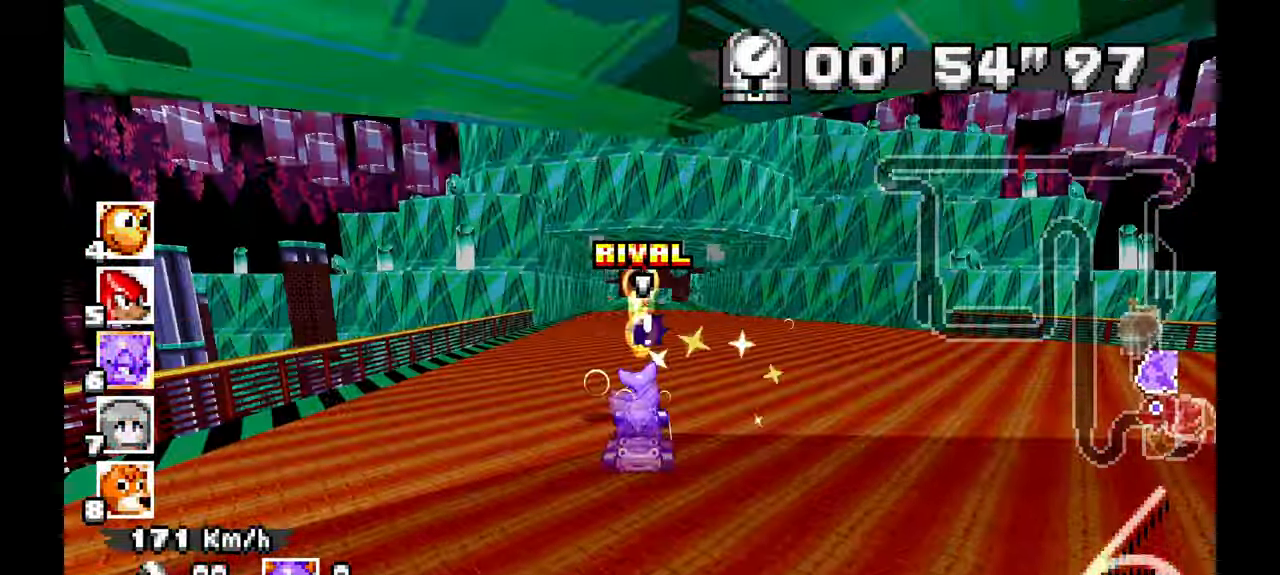
{"dt_ms": 500, "buttons": ["A"], "left_stick": "left", "events": [[17, "left_stick", "left"]]}
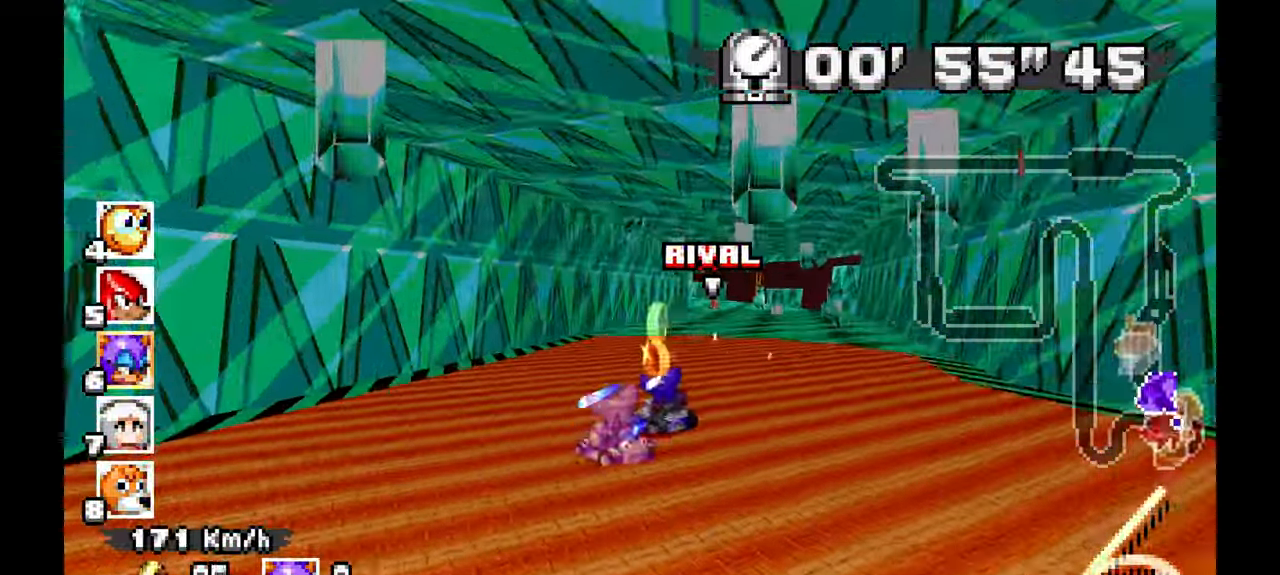
{"dt_ms": 500, "buttons": ["A"], "left_stick": "right", "events": [[117, "left_stick", "center"], [350, "left_stick", "right"]]}